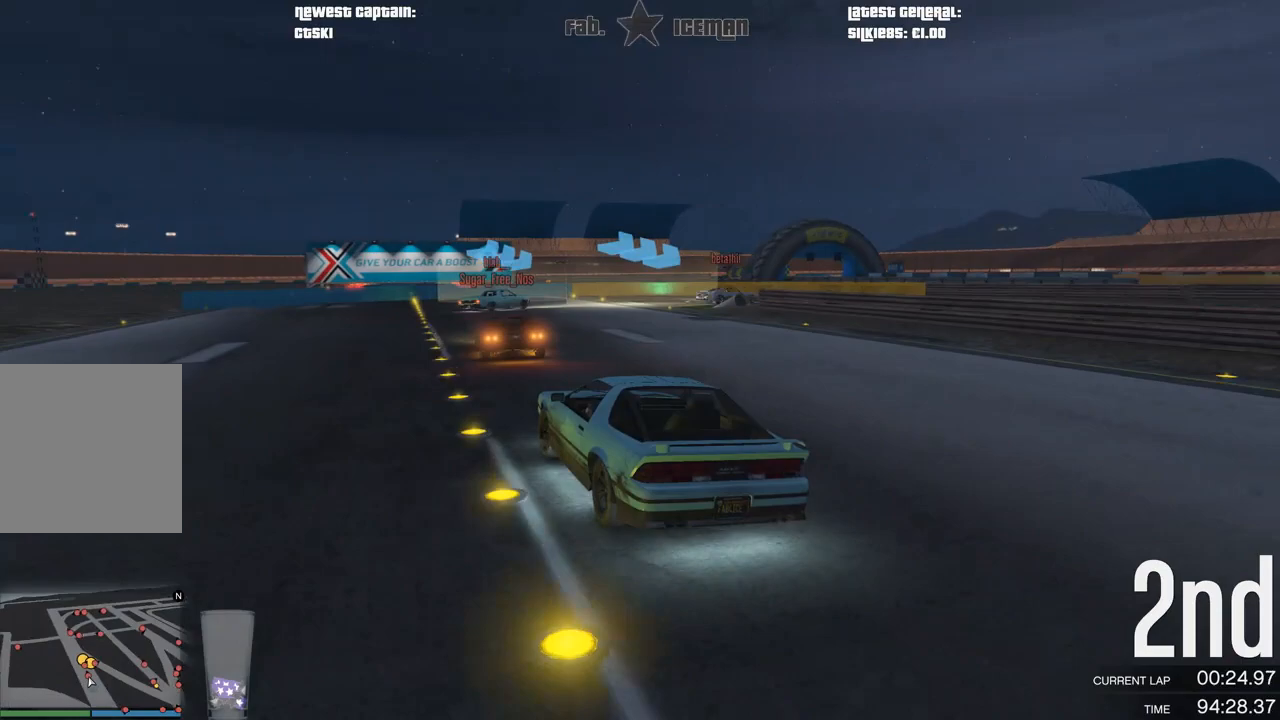
Gameplay with a controller (Xbox layout); each line is a JSON object with the inputs held at the frame after it. "events" lists button and stick changes between this image and that frame as [ms after this image, input, new state], when the widget could be followed in between.
{"buttons": ["L2"], "left_stick": "right", "right_stick": "center", "events": [[188, "left_stick", "right"], [354, "L2", "down"], [438, "R2", "up"]]}
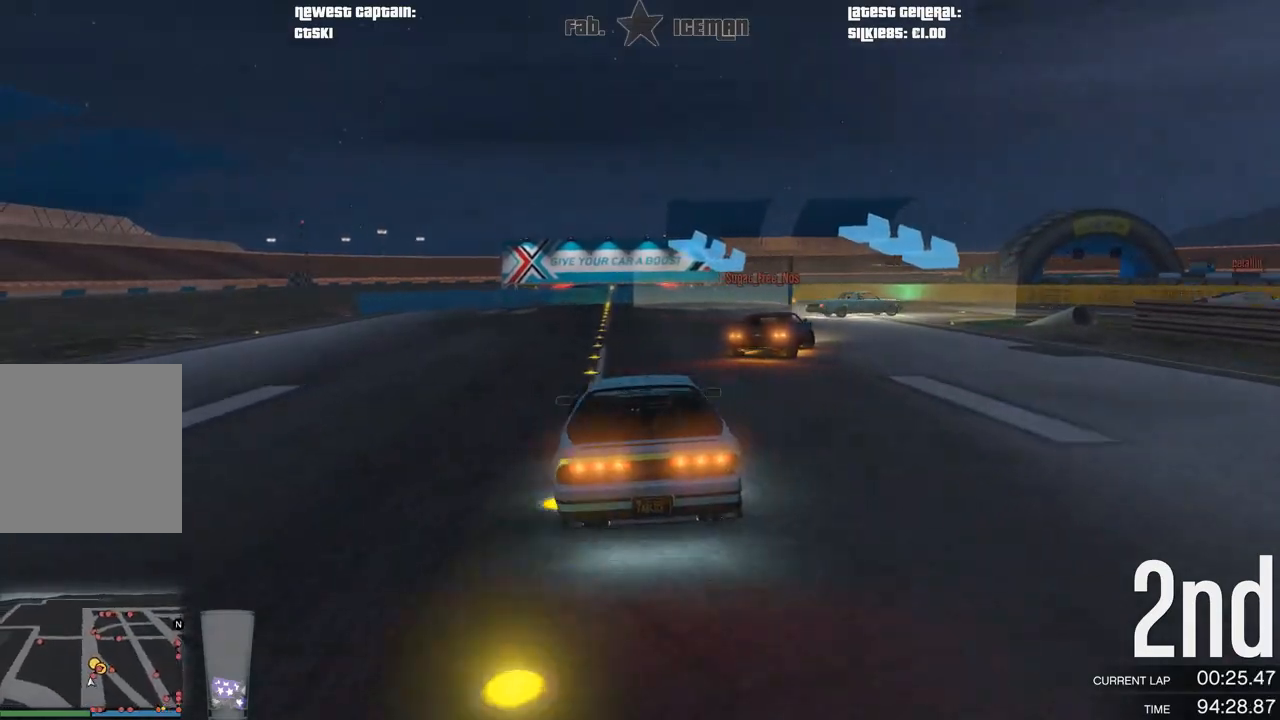
{"buttons": [], "left_stick": "right", "right_stick": "center", "events": [[83, "L2", "up"], [208, "left_stick", "center"], [292, "left_stick", "right"]]}
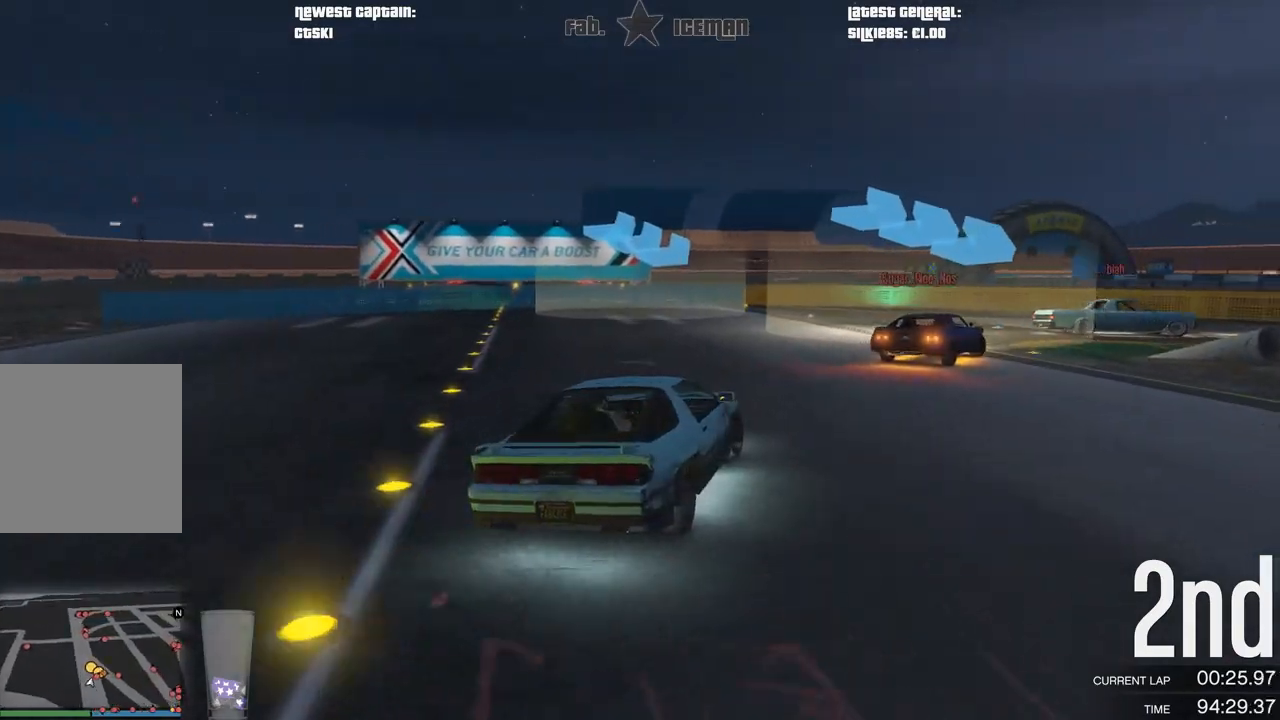
{"buttons": ["R2"], "left_stick": "right", "right_stick": "center", "events": [[354, "R2", "down"]]}
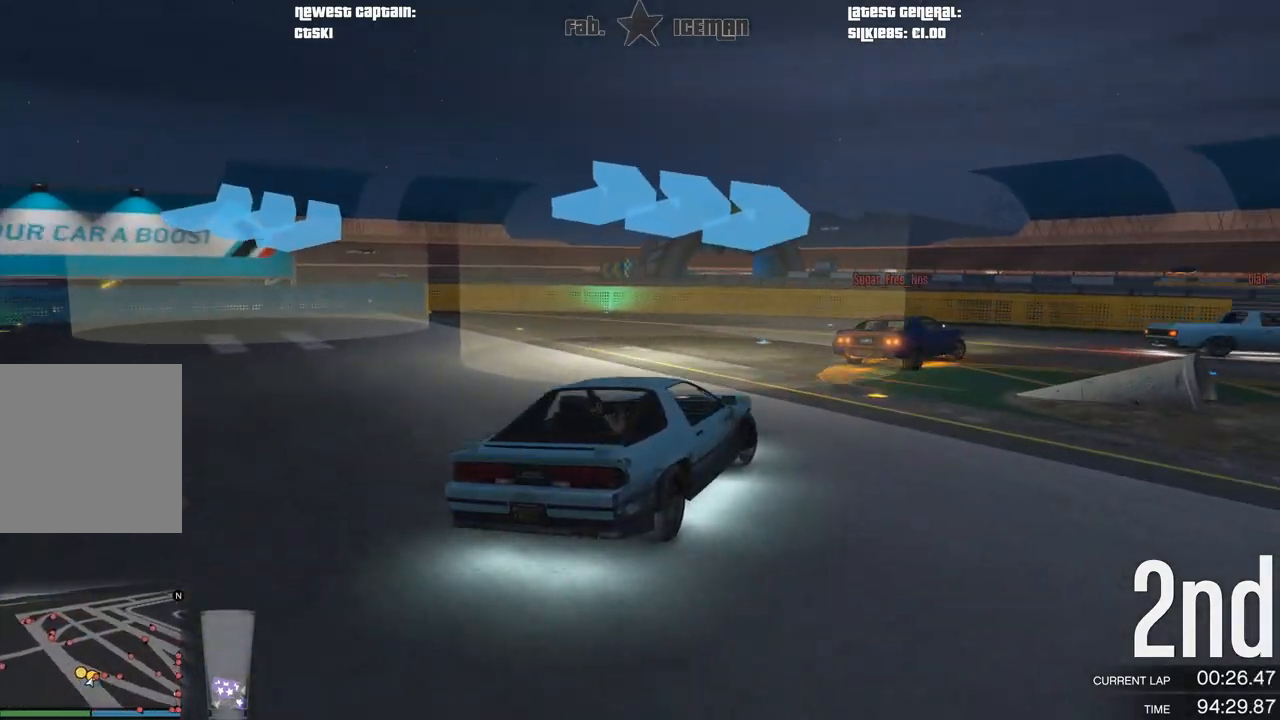
{"buttons": ["R2"], "left_stick": "up-right", "right_stick": "center", "events": [[83, "left_stick", "up-right"]]}
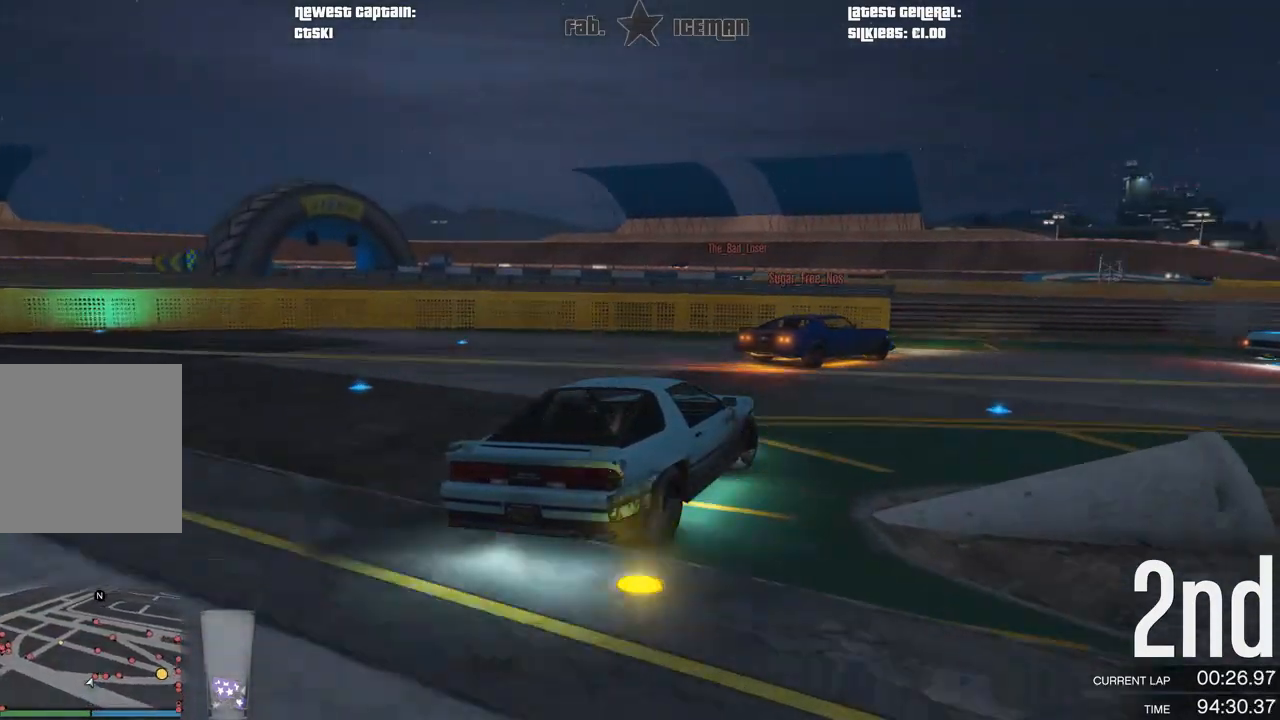
{"buttons": ["R2"], "left_stick": "right", "right_stick": "center", "events": [[396, "left_stick", "right"]]}
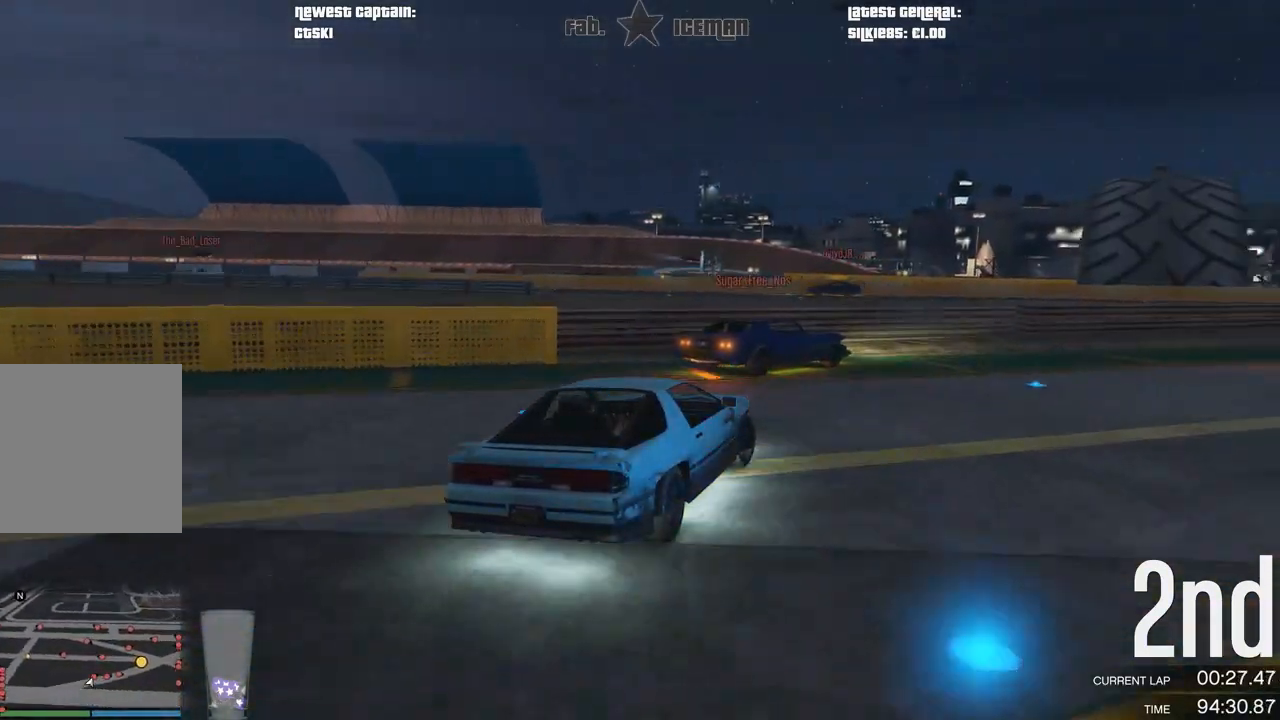
{"buttons": ["R1", "R2"], "left_stick": "up-right", "right_stick": "center", "events": [[417, "left_stick", "up-right"], [458, "R1", "down"]]}
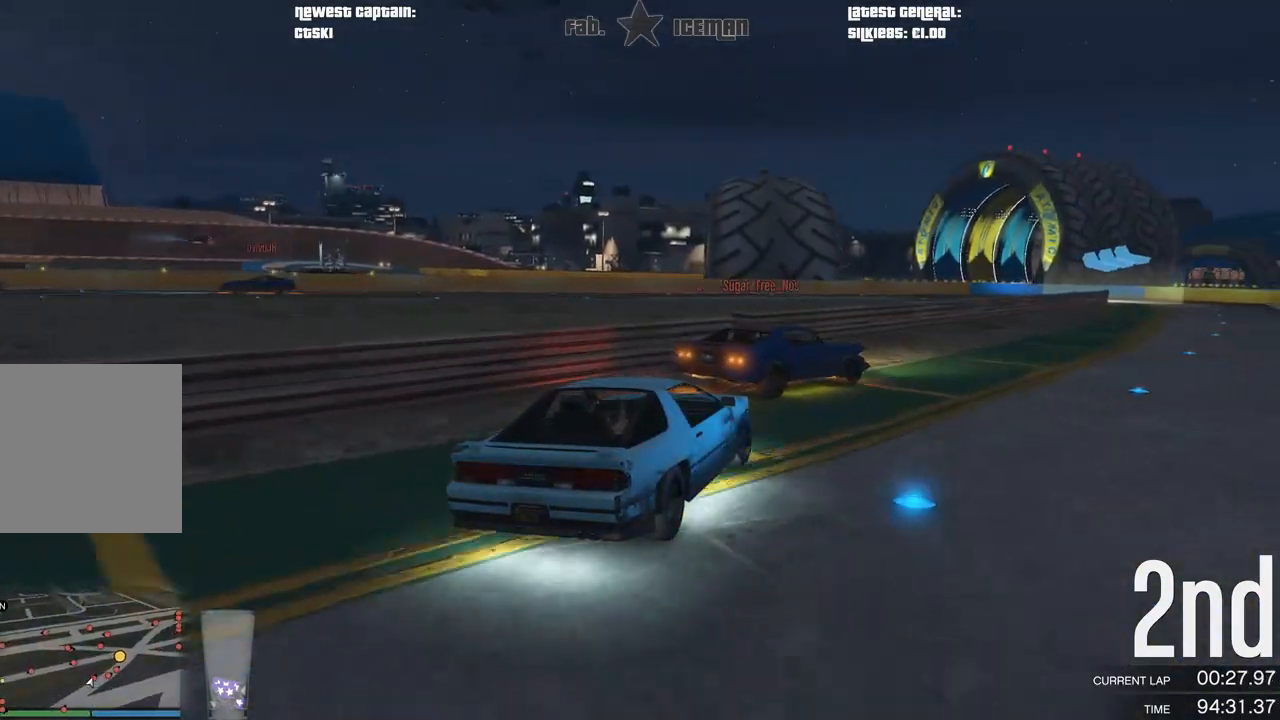
{"buttons": ["R2"], "left_stick": "right", "right_stick": "center", "events": [[104, "R1", "up"], [104, "left_stick", "right"], [292, "left_stick", "center"], [417, "left_stick", "right"]]}
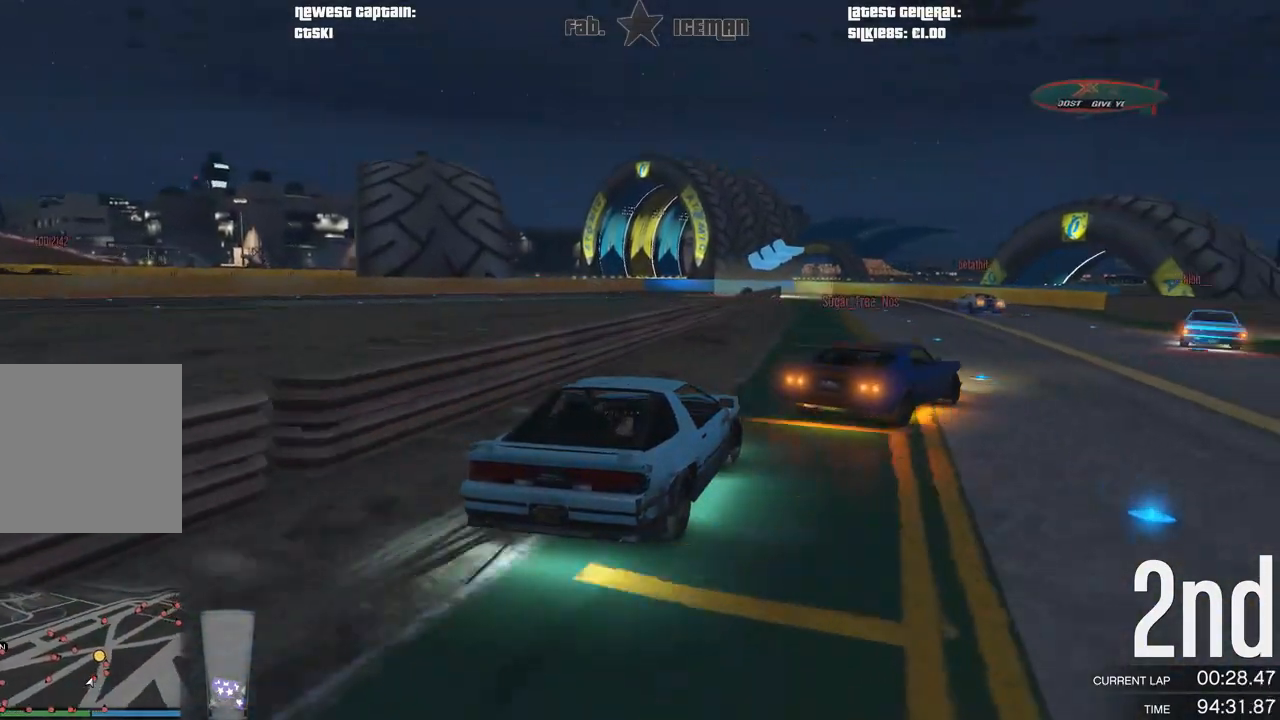
{"buttons": ["R2"], "left_stick": "center", "right_stick": "center", "events": [[62, "left_stick", "center"]]}
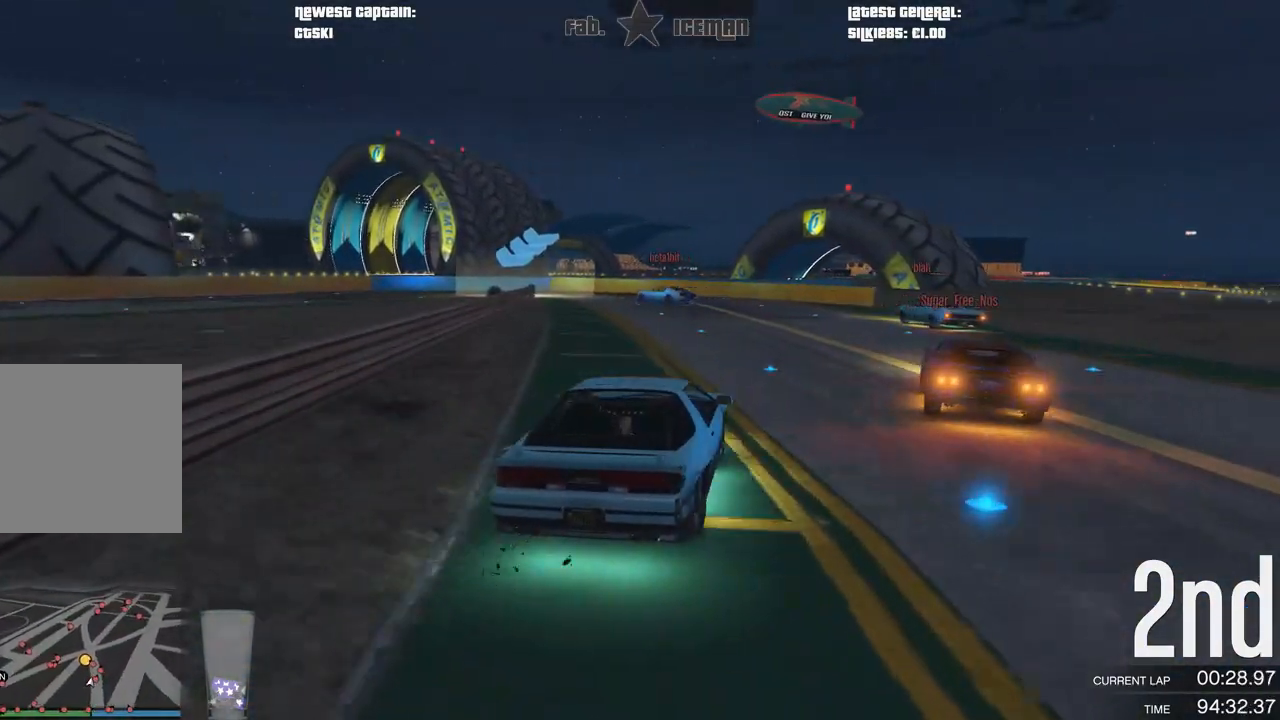
{"buttons": ["R2"], "left_stick": "down-left", "right_stick": "center", "events": [[375, "left_stick", "left"], [479, "left_stick", "down-left"]]}
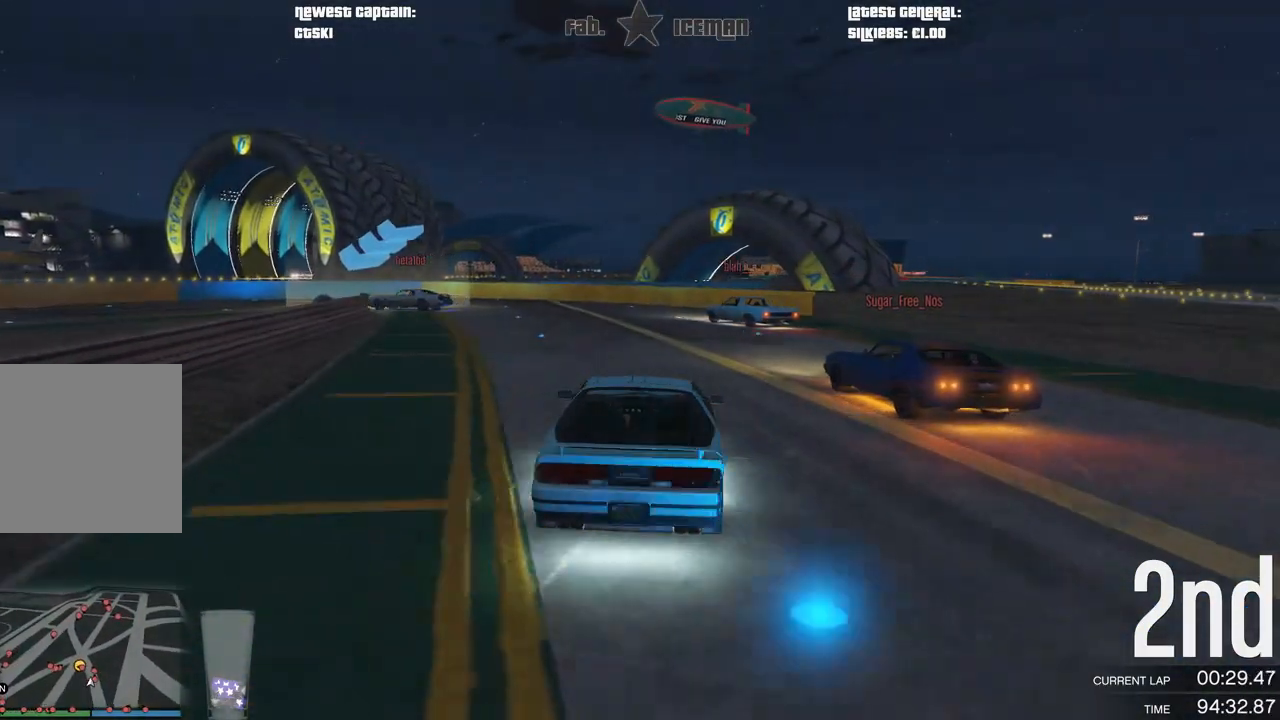
{"buttons": ["L2"], "left_stick": "down-left", "right_stick": "center", "events": [[83, "left_stick", "center"], [208, "left_stick", "down-left"], [333, "L2", "down"], [417, "R2", "up"]]}
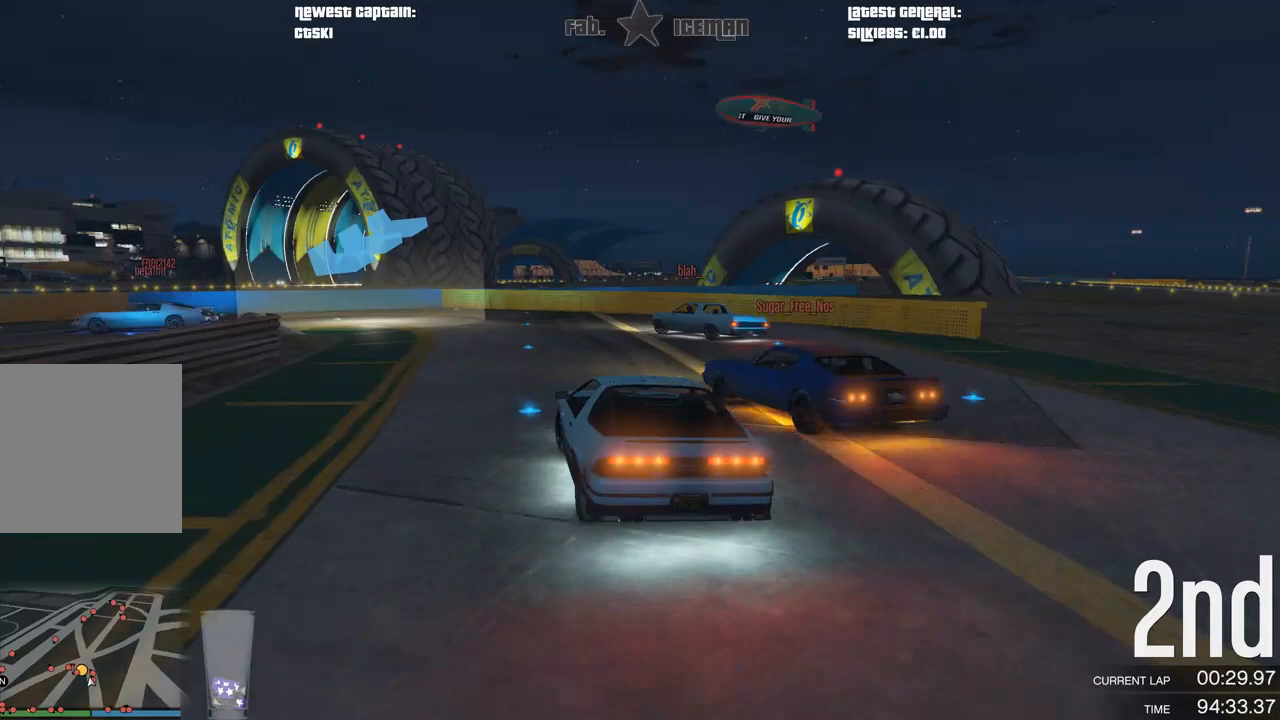
{"buttons": ["L2"], "left_stick": "center", "right_stick": "center", "events": [[500, "left_stick", "center"]]}
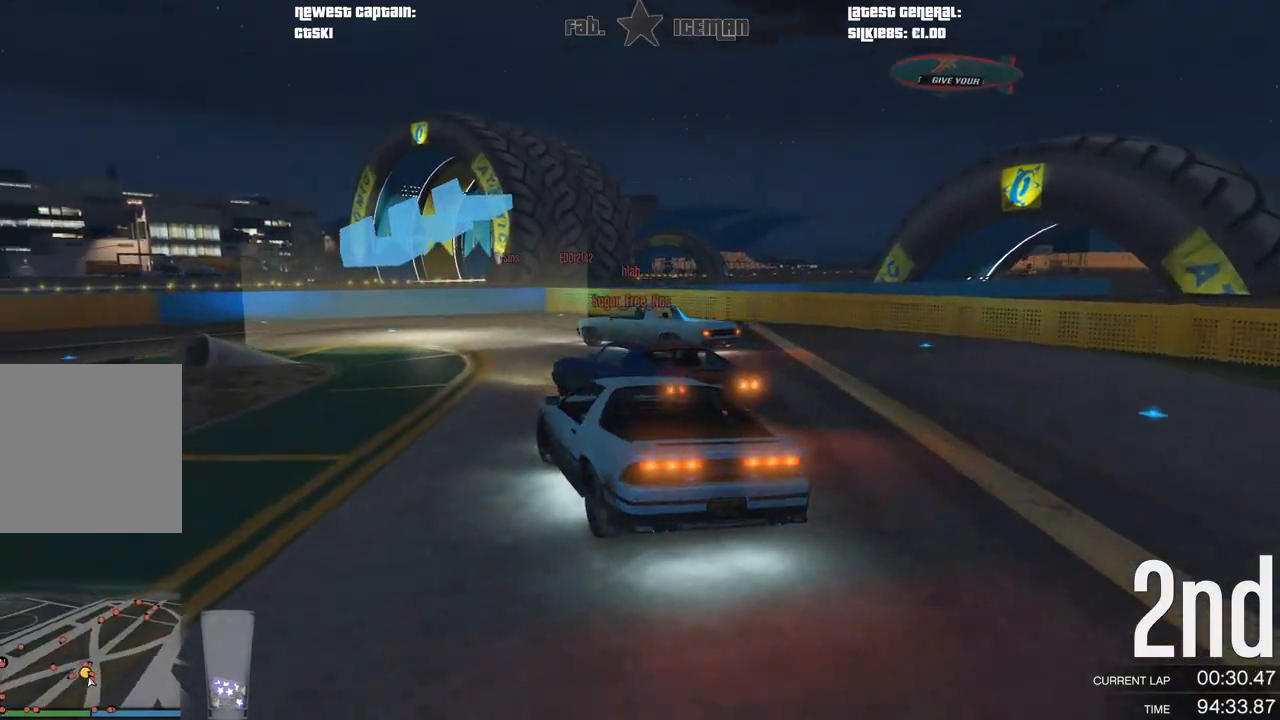
{"buttons": ["R2"], "left_stick": "down-left", "right_stick": "center", "events": [[125, "L2", "up"], [125, "left_stick", "down-left"], [271, "R2", "down"], [354, "left_stick", "center"], [479, "left_stick", "down-left"]]}
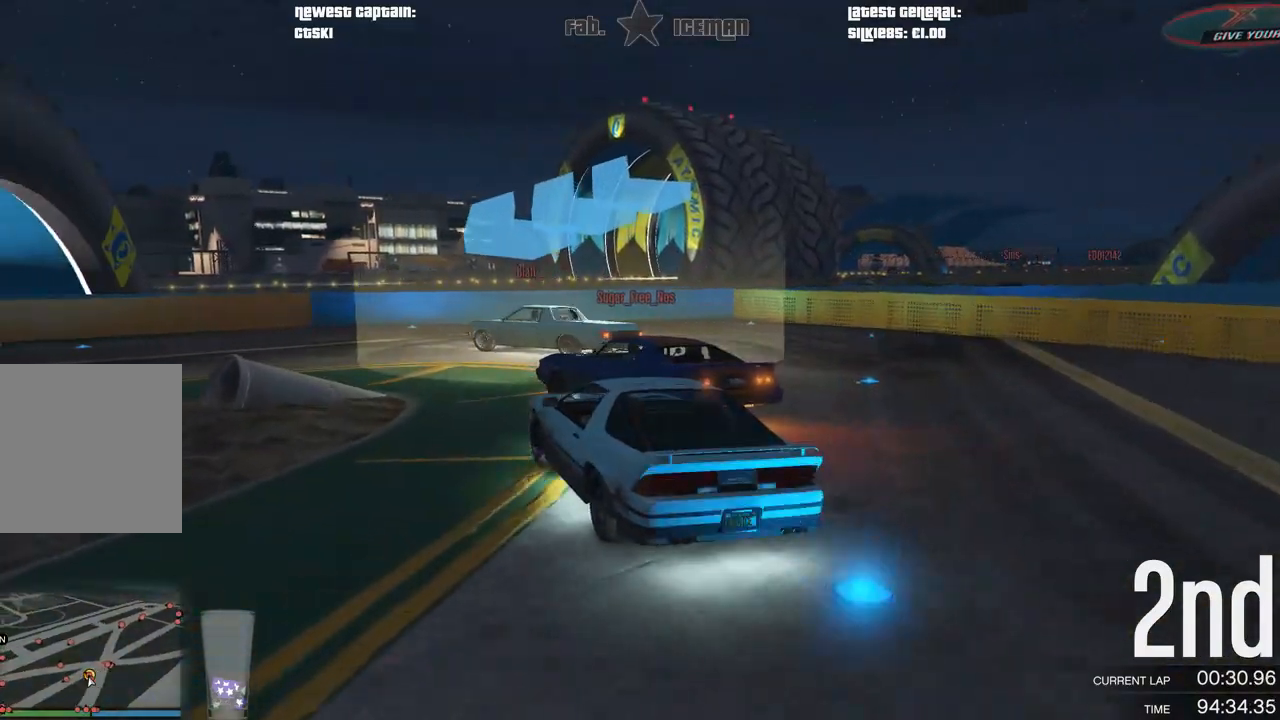
{"buttons": [], "left_stick": "down-left", "right_stick": "center", "events": [[188, "R2", "up"]]}
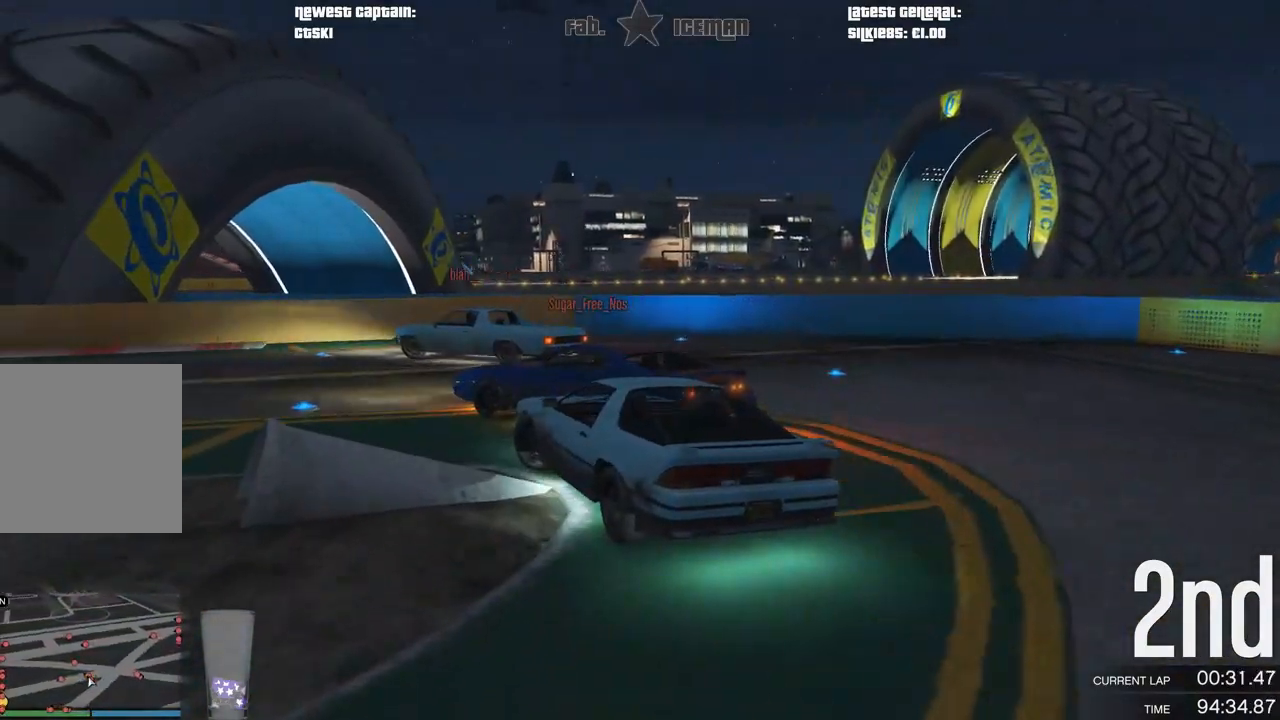
{"buttons": [], "left_stick": "down-left", "right_stick": "center", "events": []}
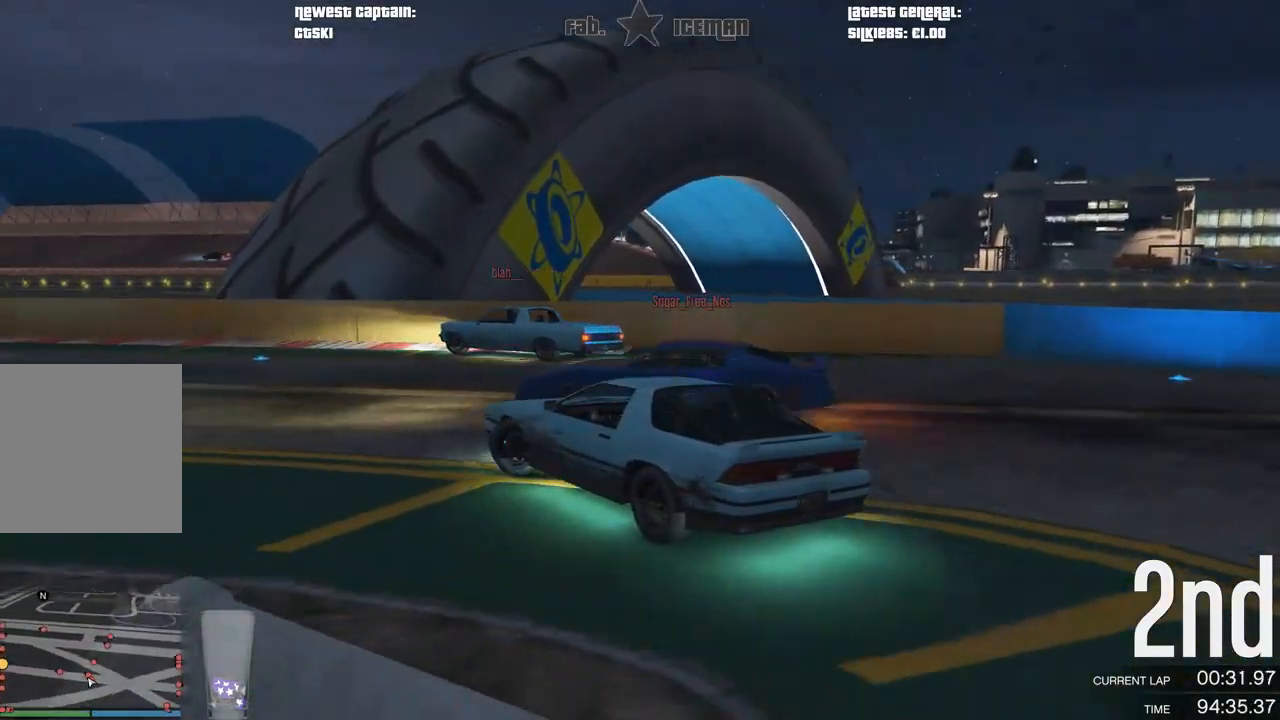
{"buttons": [], "left_stick": "down-left", "right_stick": "center", "events": [[42, "R2", "down"], [188, "left_stick", "center"], [292, "R2", "up"], [479, "left_stick", "down-left"]]}
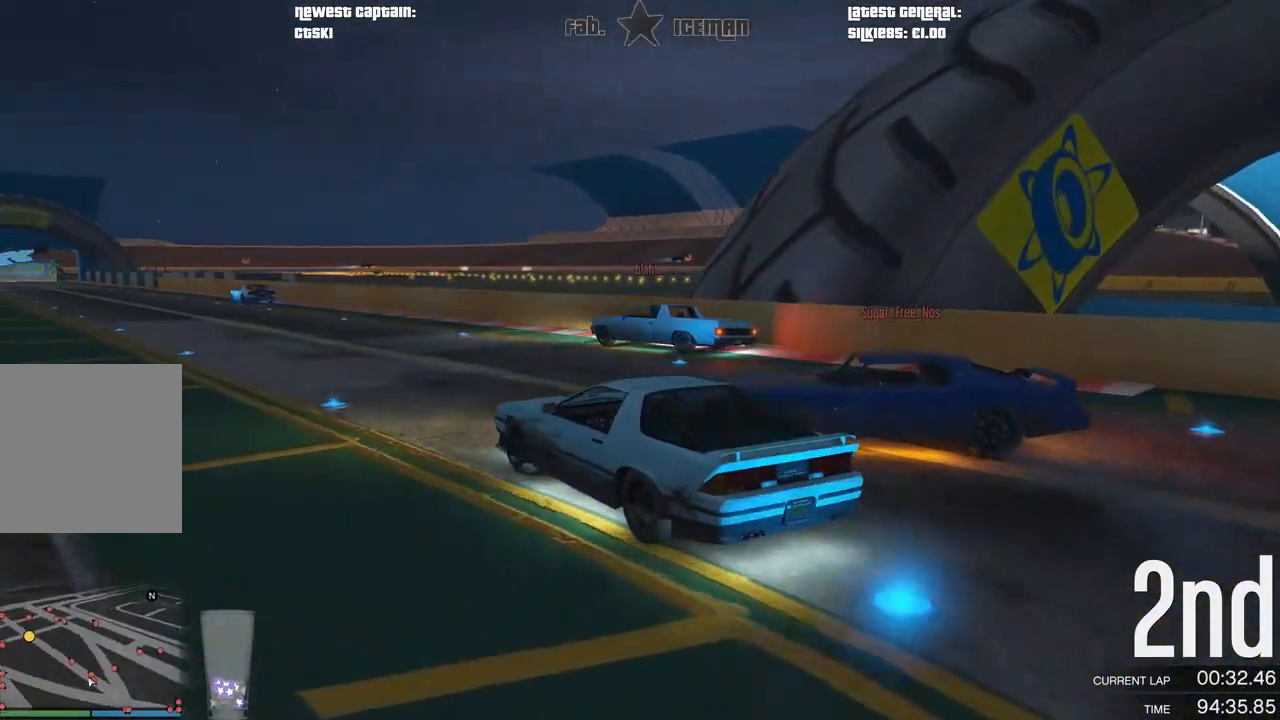
{"buttons": ["R2"], "left_stick": "center", "right_stick": "center", "events": [[146, "left_stick", "center"], [250, "R2", "down"], [250, "left_stick", "down-left"], [417, "left_stick", "center"]]}
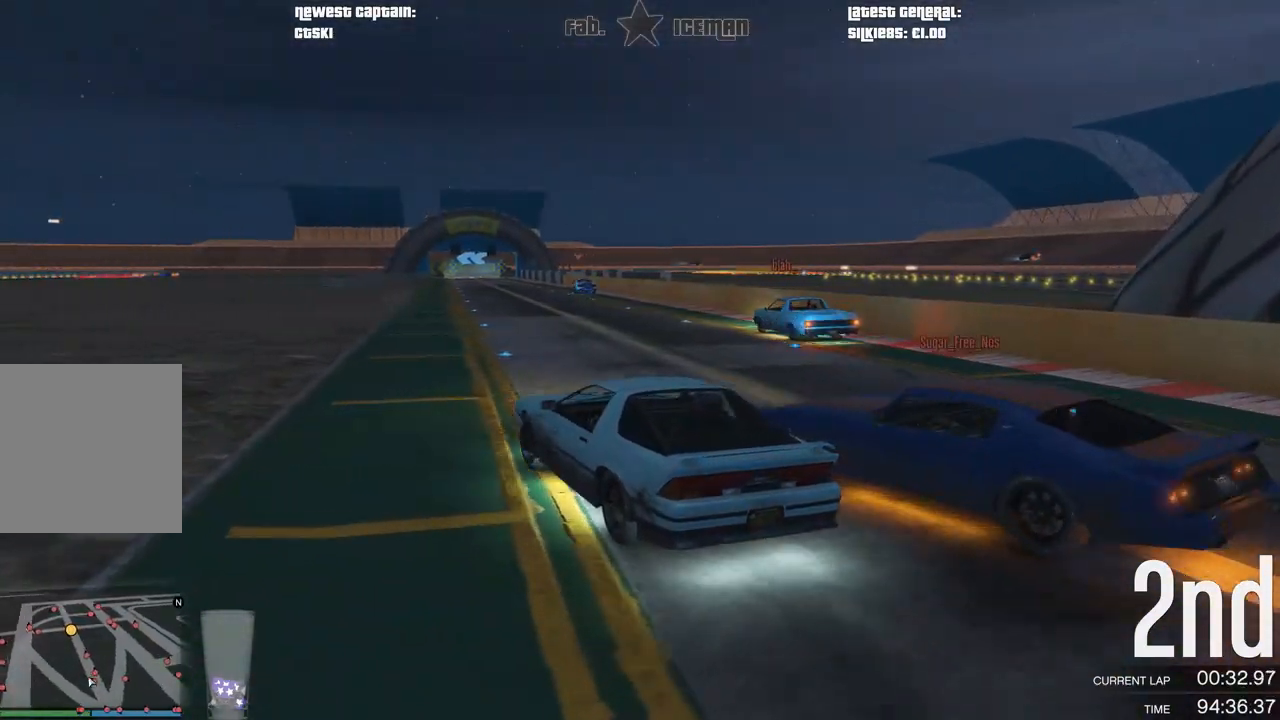
{"buttons": ["R2"], "left_stick": "center", "right_stick": "center", "events": [[250, "left_stick", "right"], [375, "left_stick", "center"]]}
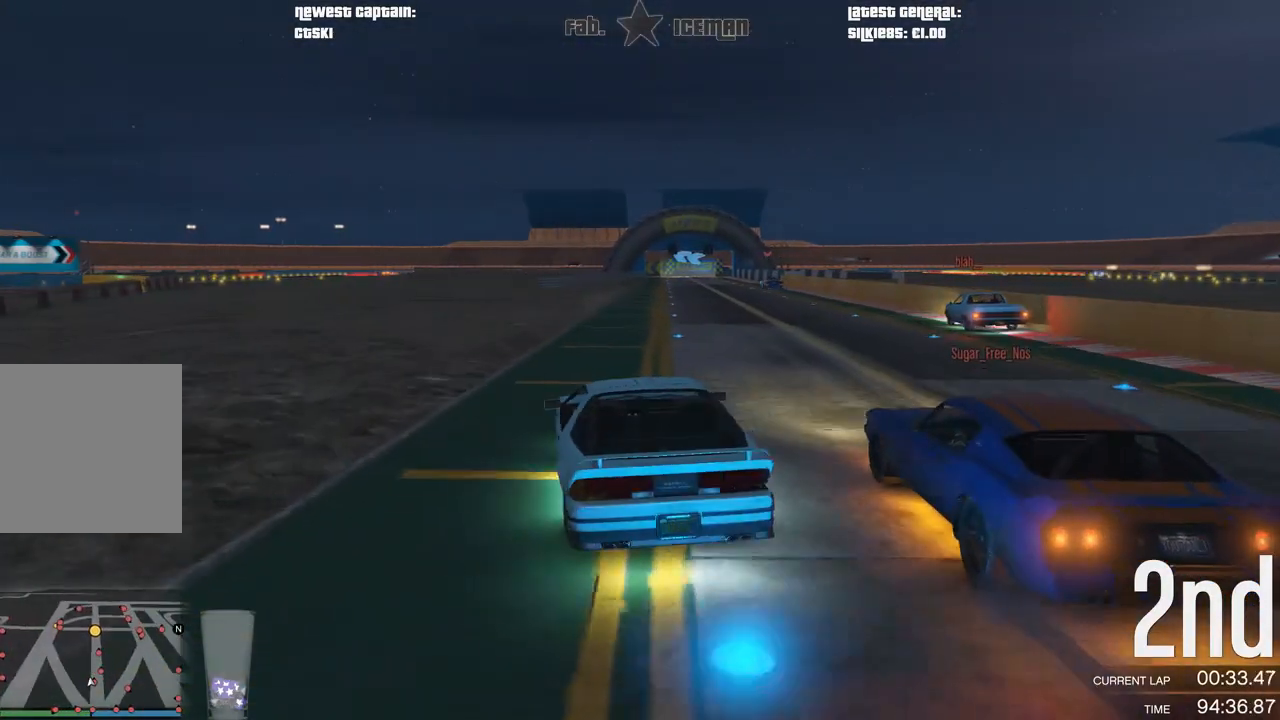
{"buttons": ["R2"], "left_stick": "center", "right_stick": "center", "events": [[333, "left_stick", "right"], [438, "left_stick", "center"]]}
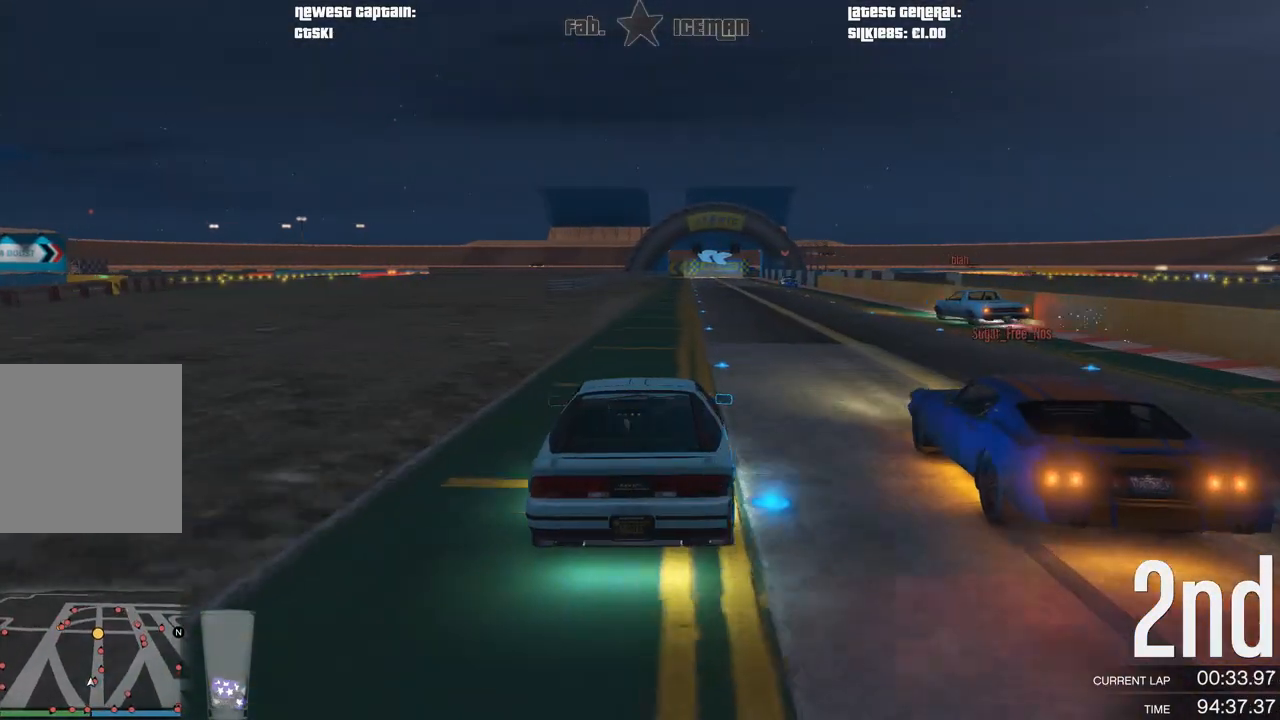
{"buttons": ["R2"], "left_stick": "right", "right_stick": "center", "events": [[188, "left_stick", "right"], [271, "left_stick", "center"], [500, "left_stick", "right"]]}
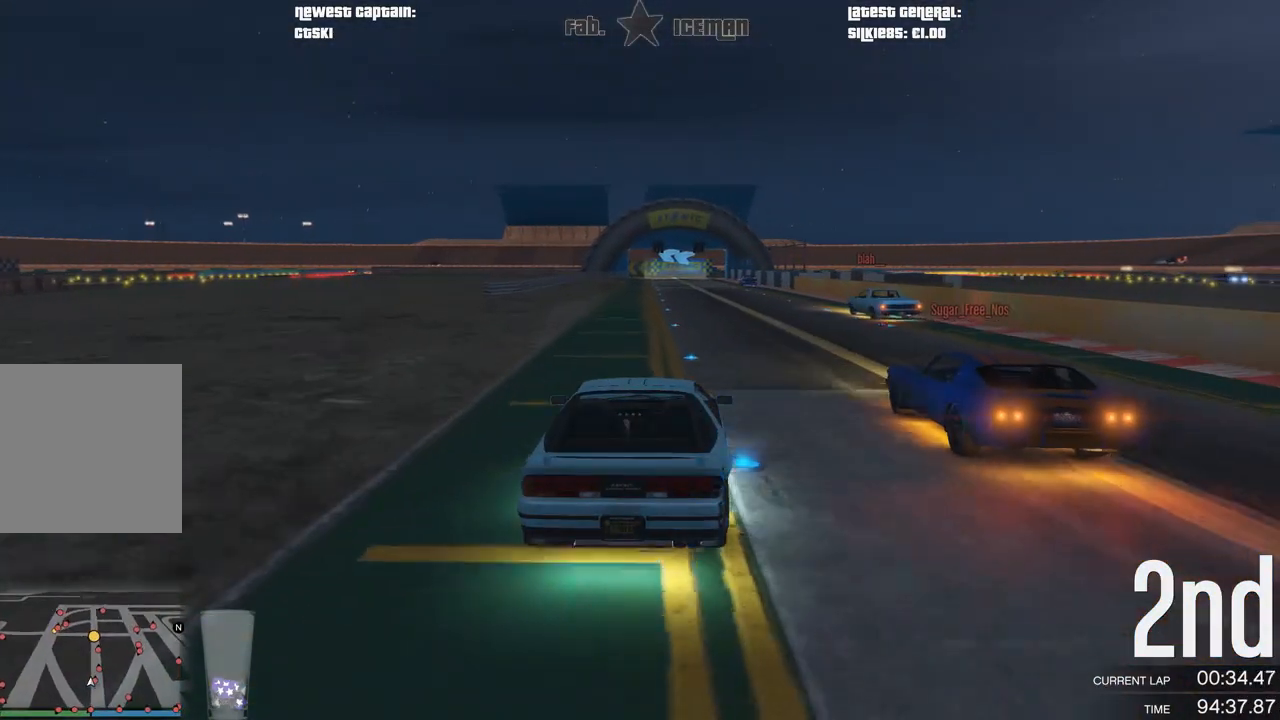
{"buttons": ["R2"], "left_stick": "center", "right_stick": "center", "events": [[62, "left_stick", "center"], [250, "A", "down"], [250, "R2", "up"], [354, "R2", "down"], [417, "A", "up"]]}
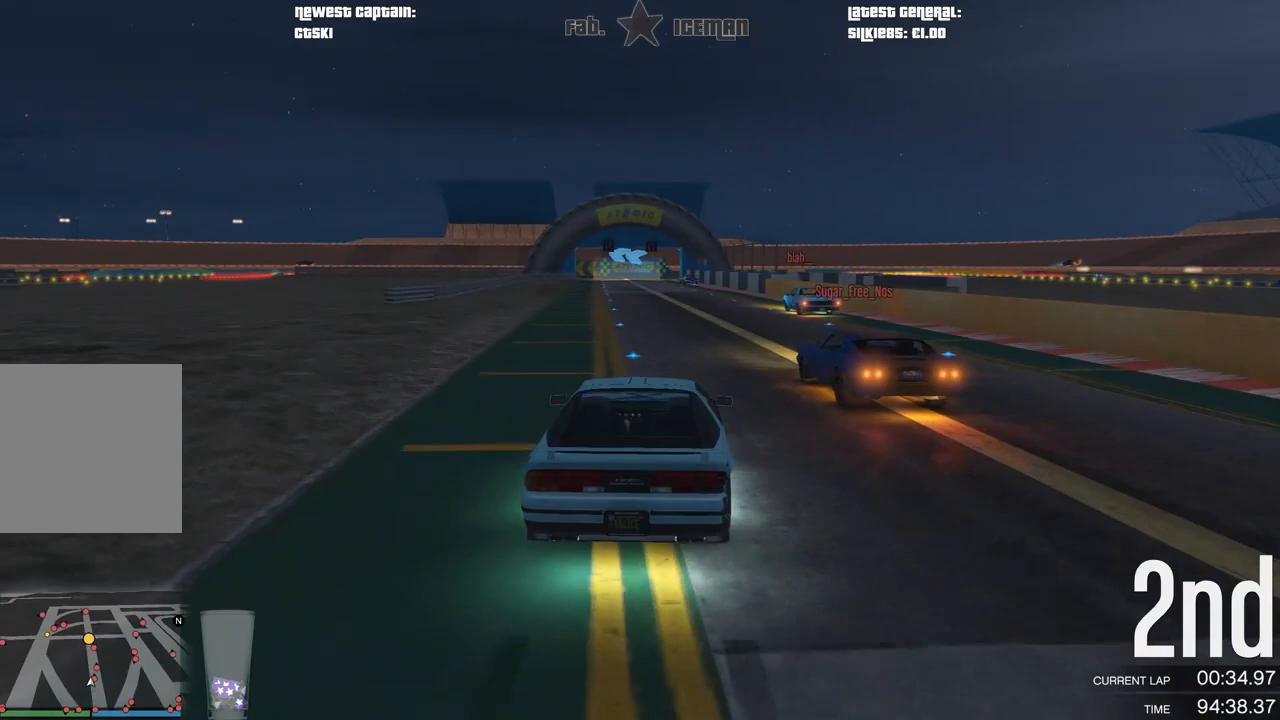
{"buttons": ["R2"], "left_stick": "center", "right_stick": "center", "events": []}
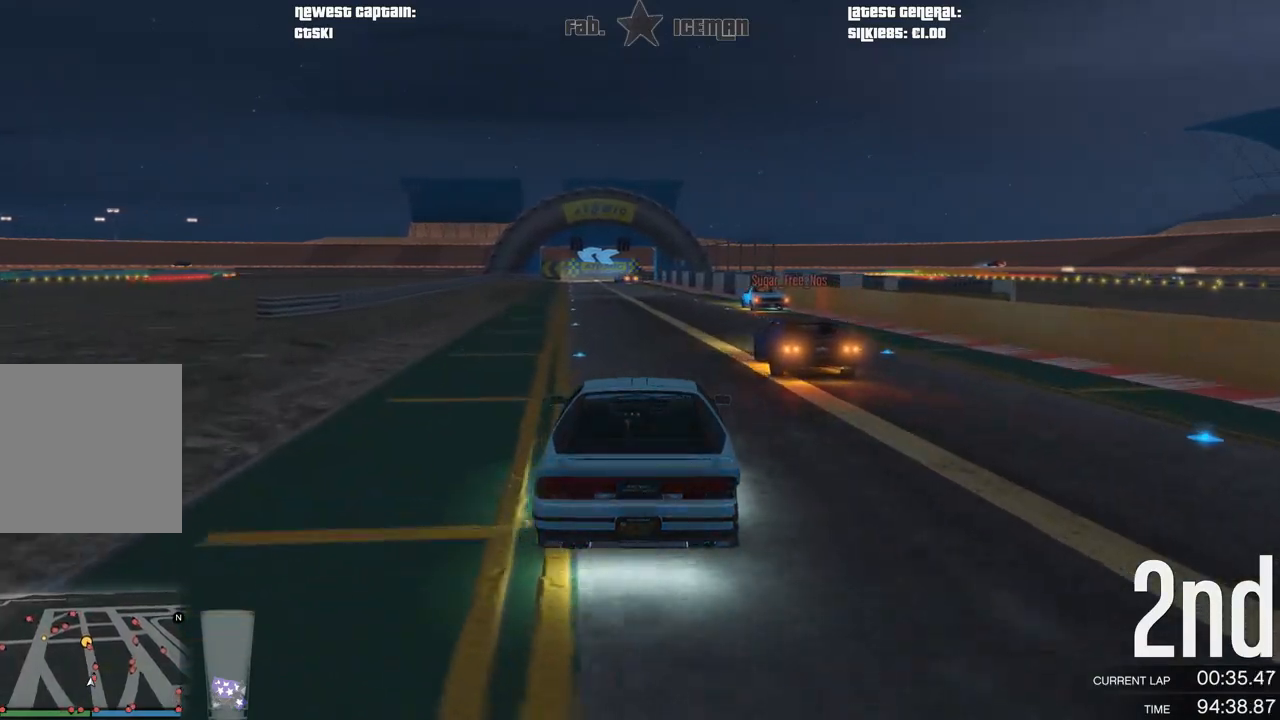
{"buttons": ["R2"], "left_stick": "center", "right_stick": "center", "events": []}
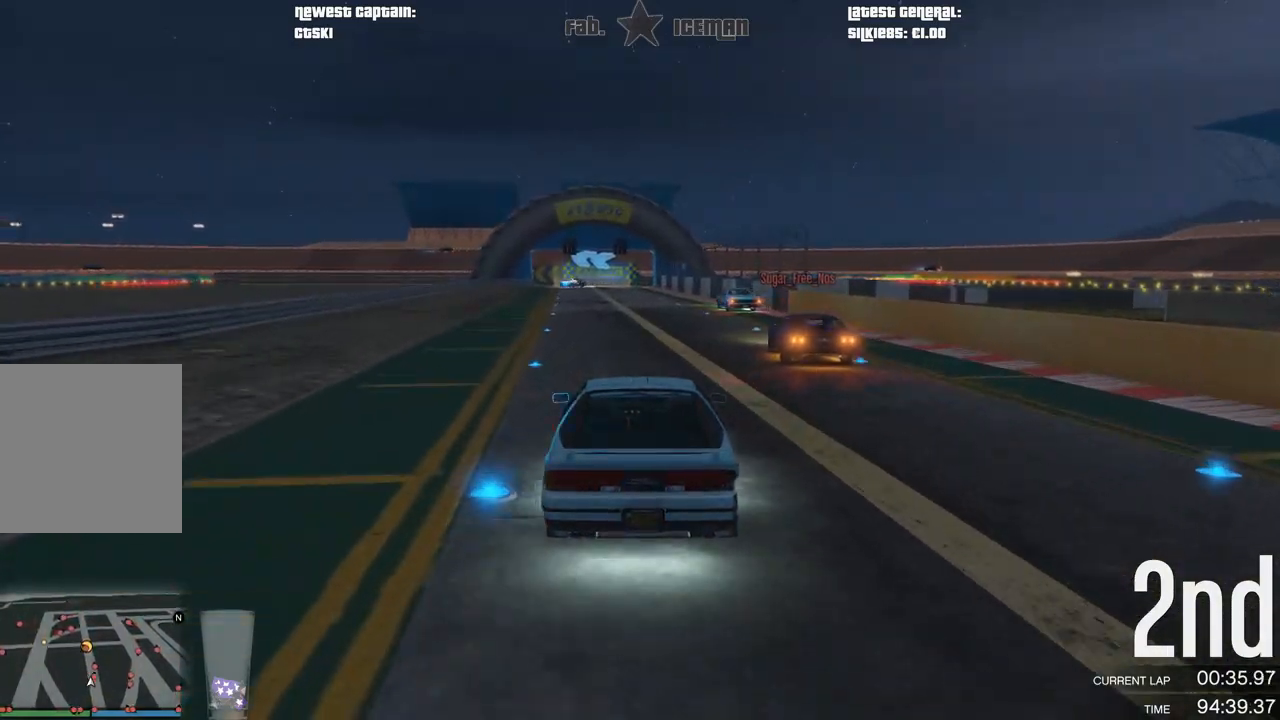
{"buttons": ["R2"], "left_stick": "center", "right_stick": "center", "events": []}
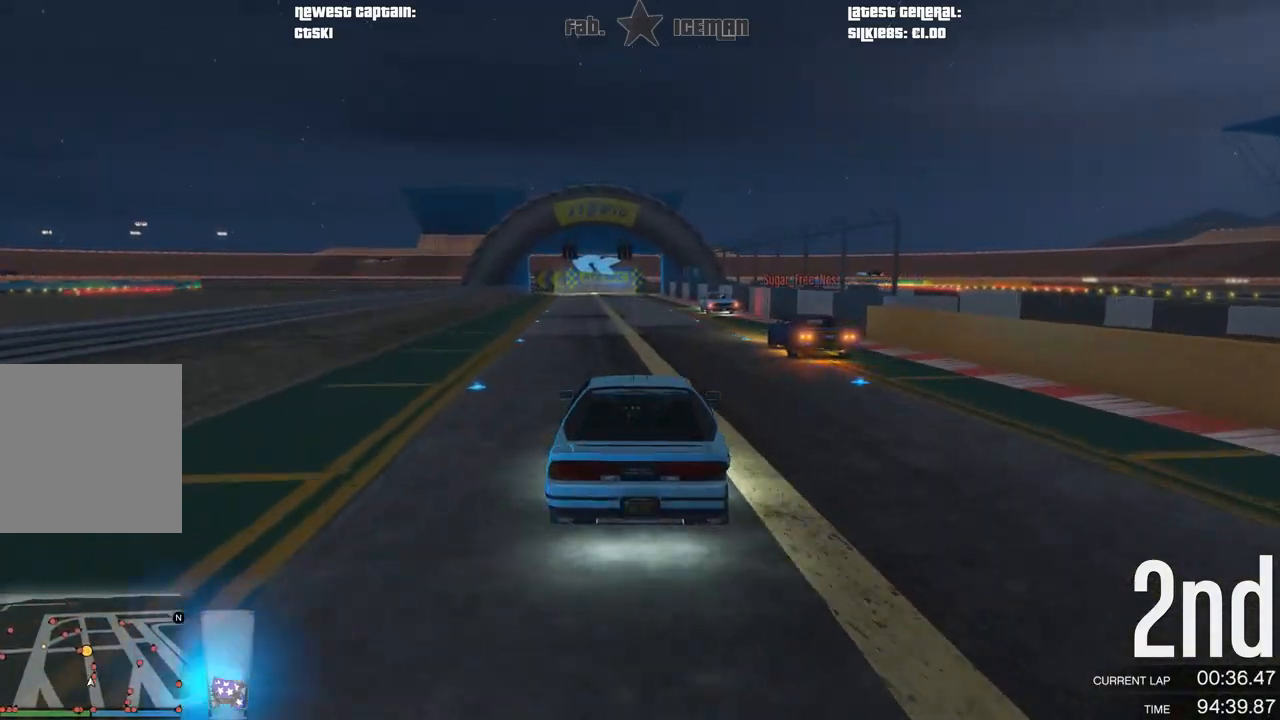
{"buttons": ["R2"], "left_stick": "center", "right_stick": "center", "events": [[104, "left_stick", "right"], [229, "left_stick", "center"]]}
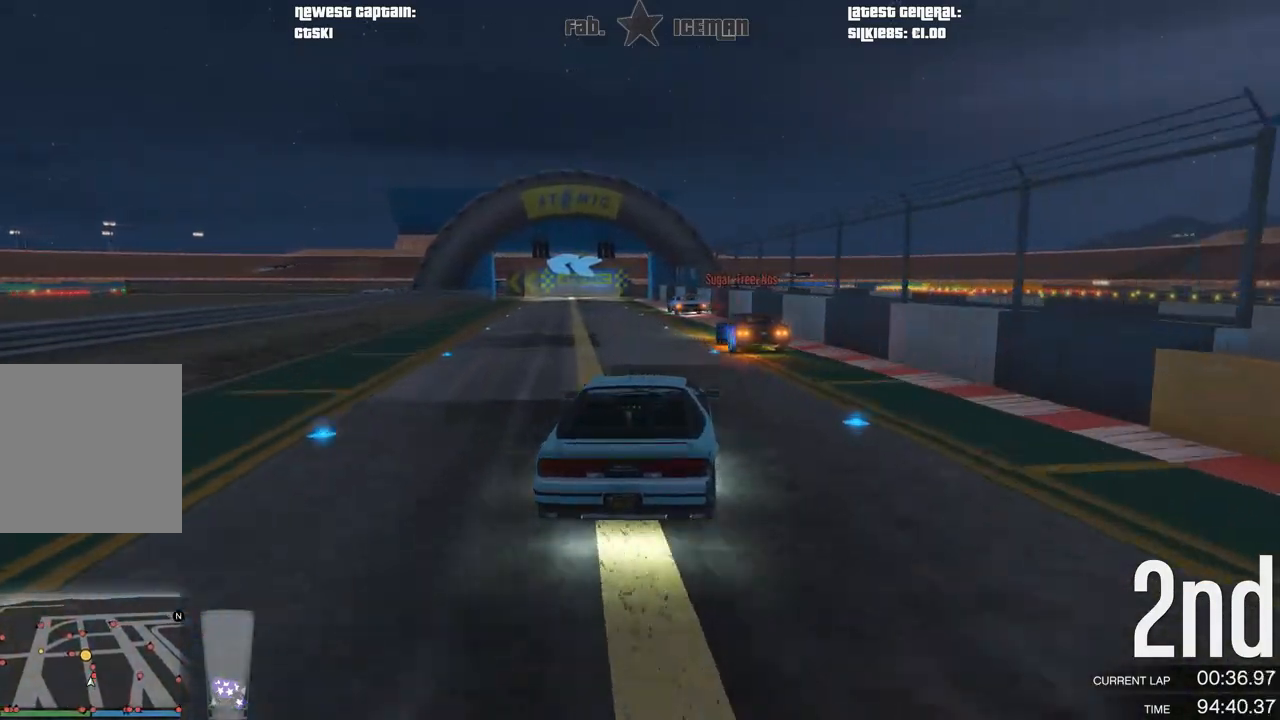
{"buttons": ["R2"], "left_stick": "center", "right_stick": "center", "events": []}
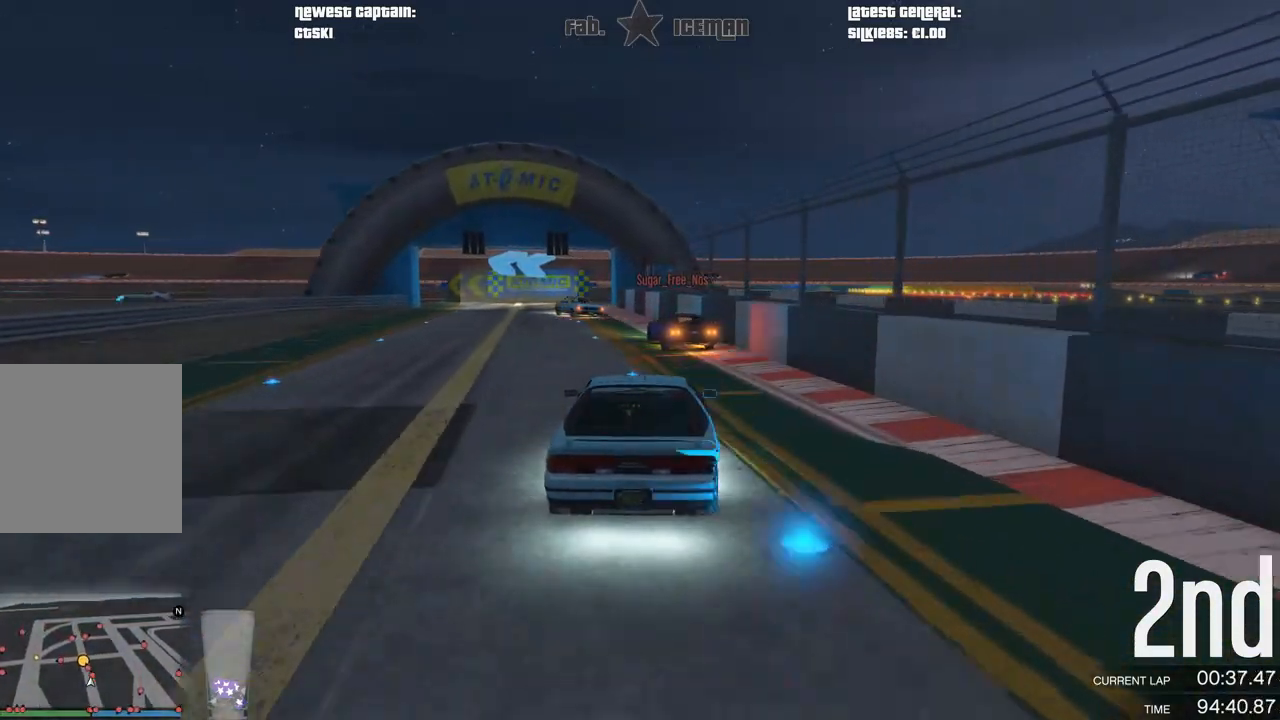
{"buttons": ["R2"], "left_stick": "center", "right_stick": "center", "events": [[292, "left_stick", "down-left"], [500, "left_stick", "center"]]}
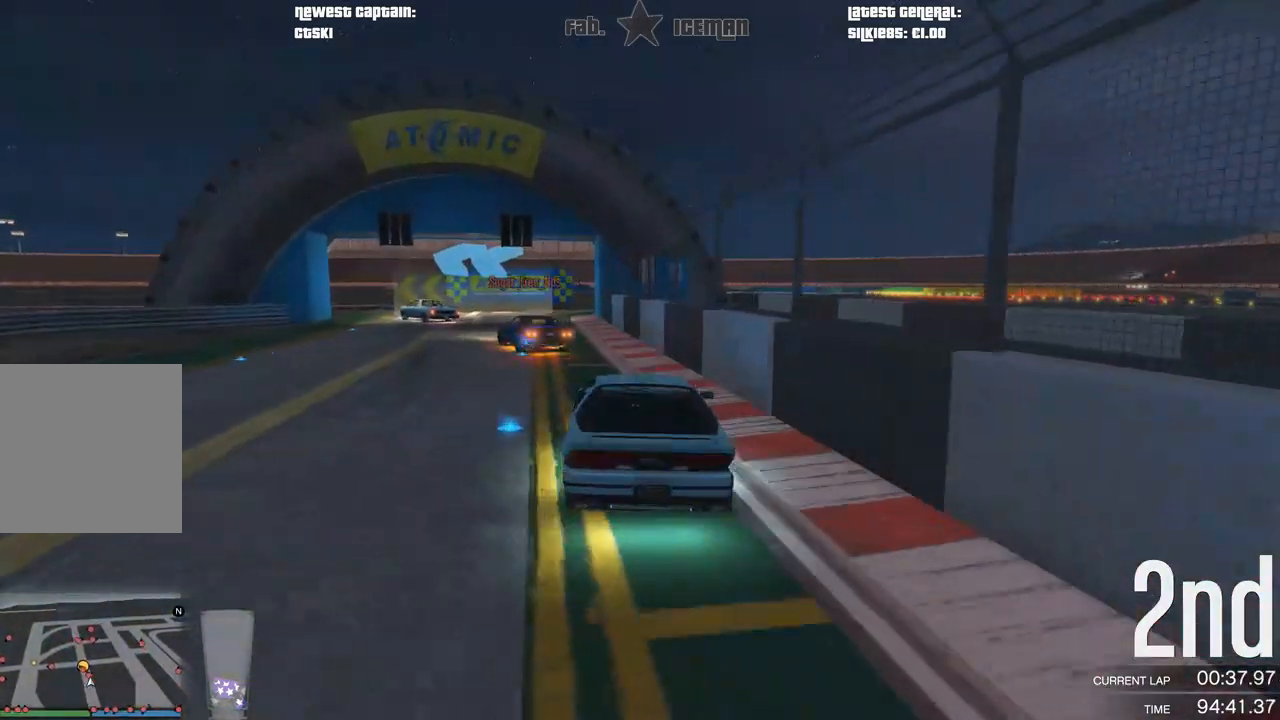
{"buttons": [], "left_stick": "down-left", "right_stick": "center", "events": [[62, "left_stick", "down-left"], [250, "L2", "down"], [250, "R2", "up"], [354, "L2", "up"], [354, "left_stick", "center"], [458, "left_stick", "down-left"]]}
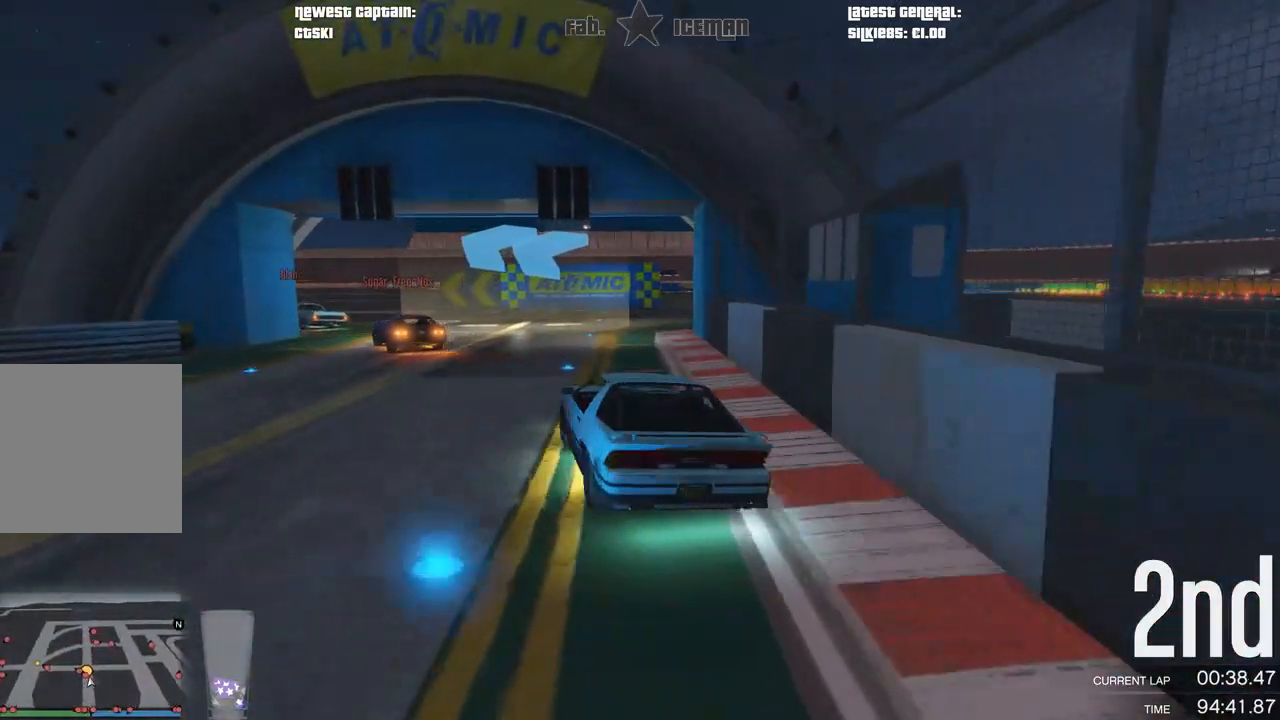
{"buttons": ["R2"], "left_stick": "down-left", "right_stick": "center", "events": [[188, "left_stick", "center"], [250, "R2", "down"], [250, "left_stick", "down-left"]]}
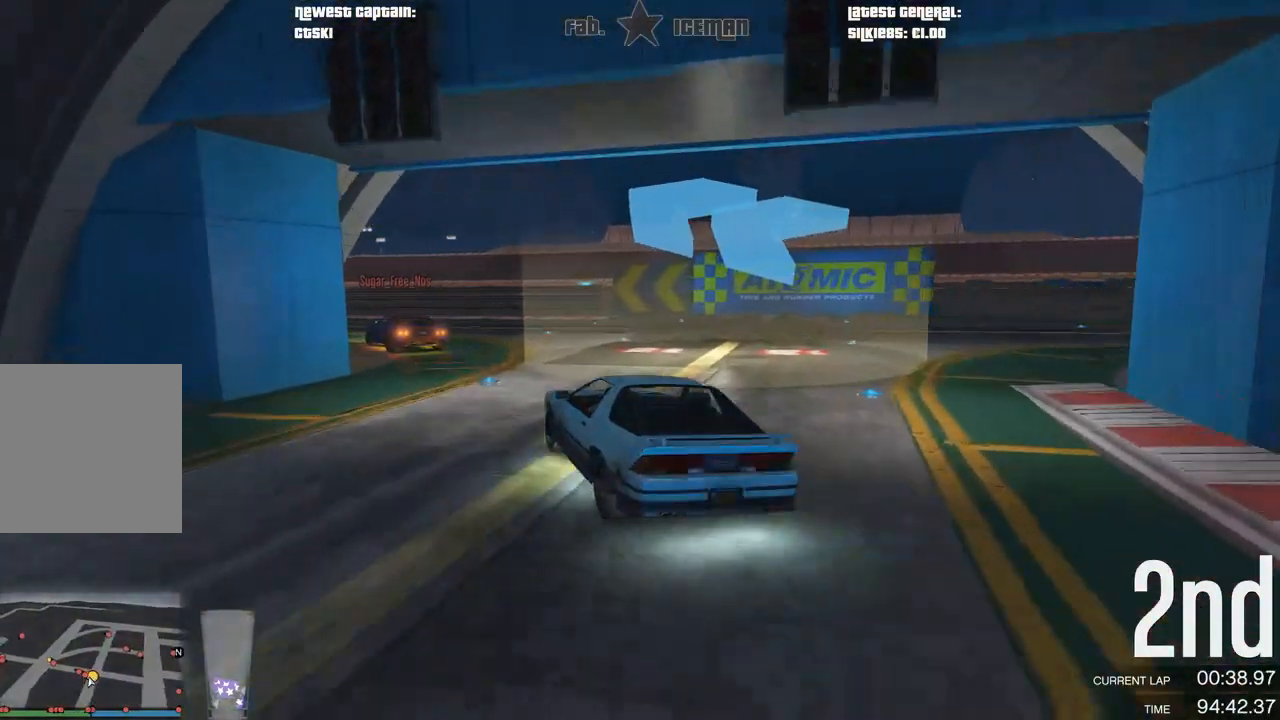
{"buttons": ["R2"], "left_stick": "down-left", "right_stick": "center", "events": []}
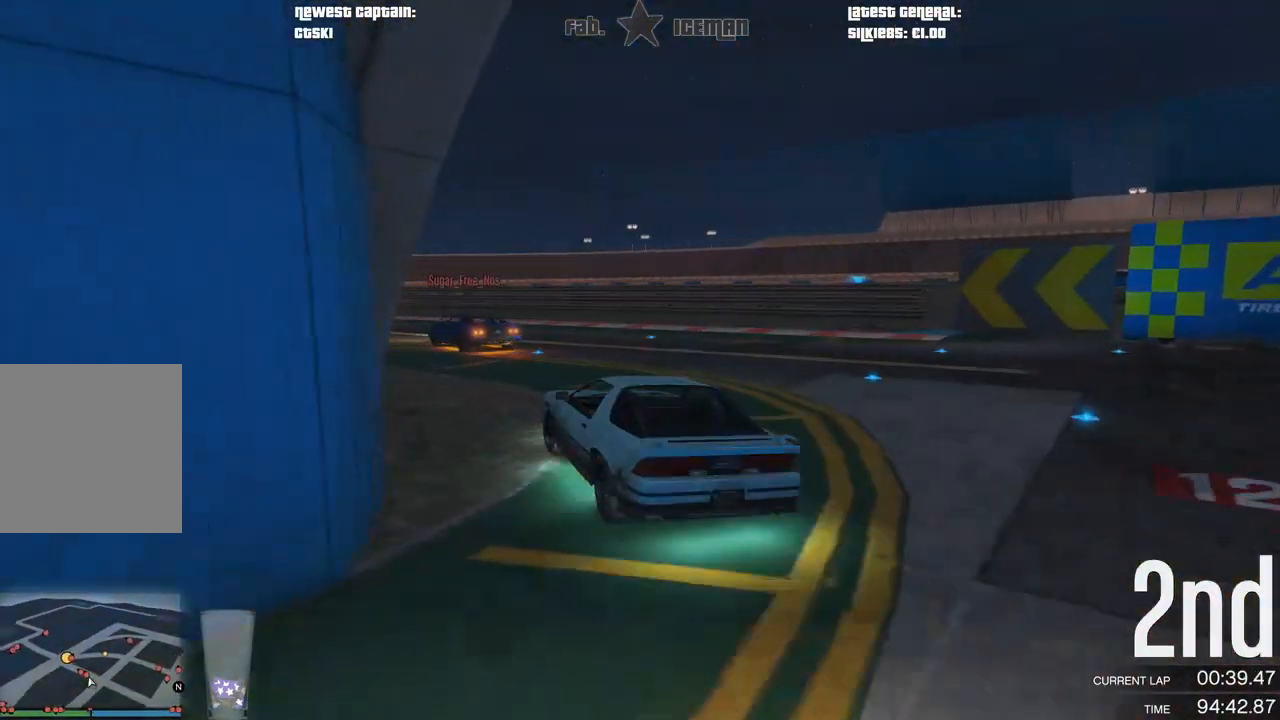
{"buttons": ["R2"], "left_stick": "down-left", "right_stick": "center", "events": []}